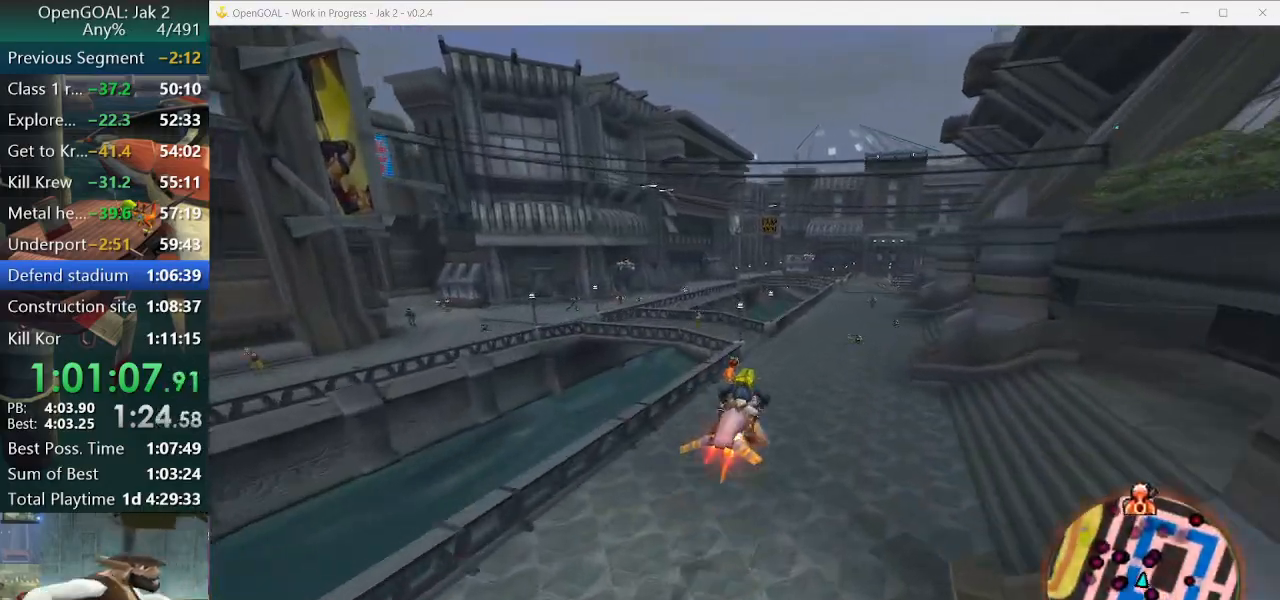
Gameplay with a controller (PlayStation layout); each line is a JSON object with the inputs held at the frame after it. "events" lists button and stick changes between this image and that frame as [ms after this image, input, new state], when the widget could be followed in between. Not read: L2 L3 R3.
{"buttons": ["CROSS"], "left_stick": "left", "right_stick": "center", "events": [[133, "left_stick", "right"], [233, "left_stick", "center"], [467, "left_stick", "left"]]}
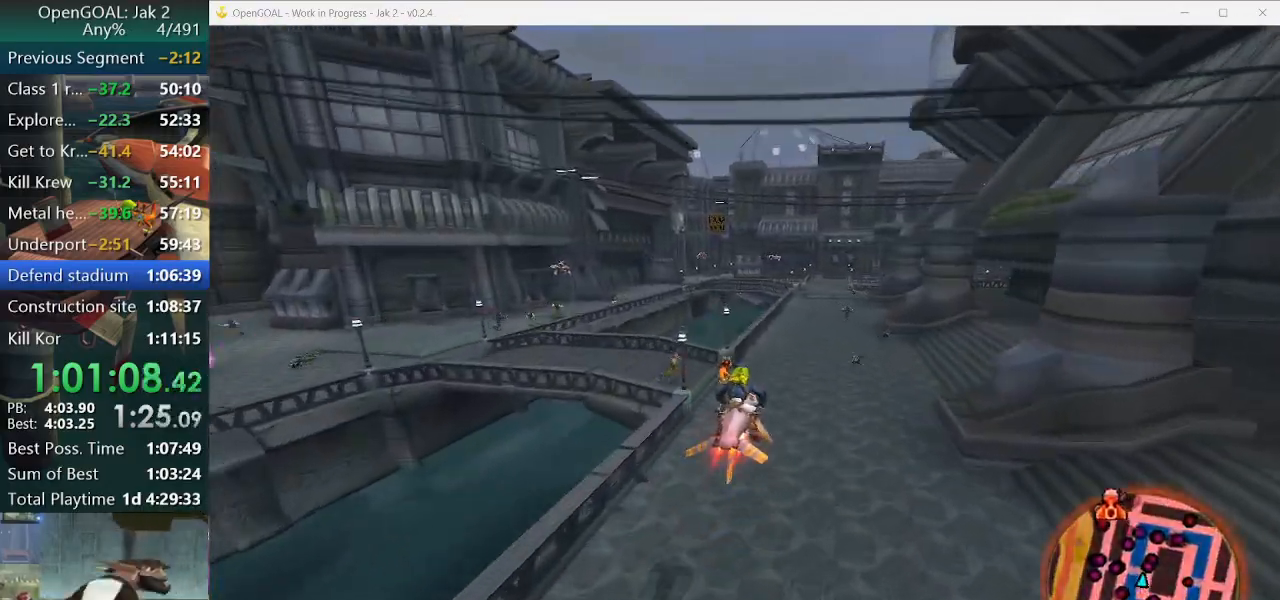
{"buttons": ["CROSS"], "left_stick": "up-left", "right_stick": "center", "events": [[133, "left_stick", "center"], [467, "left_stick", "up-left"]]}
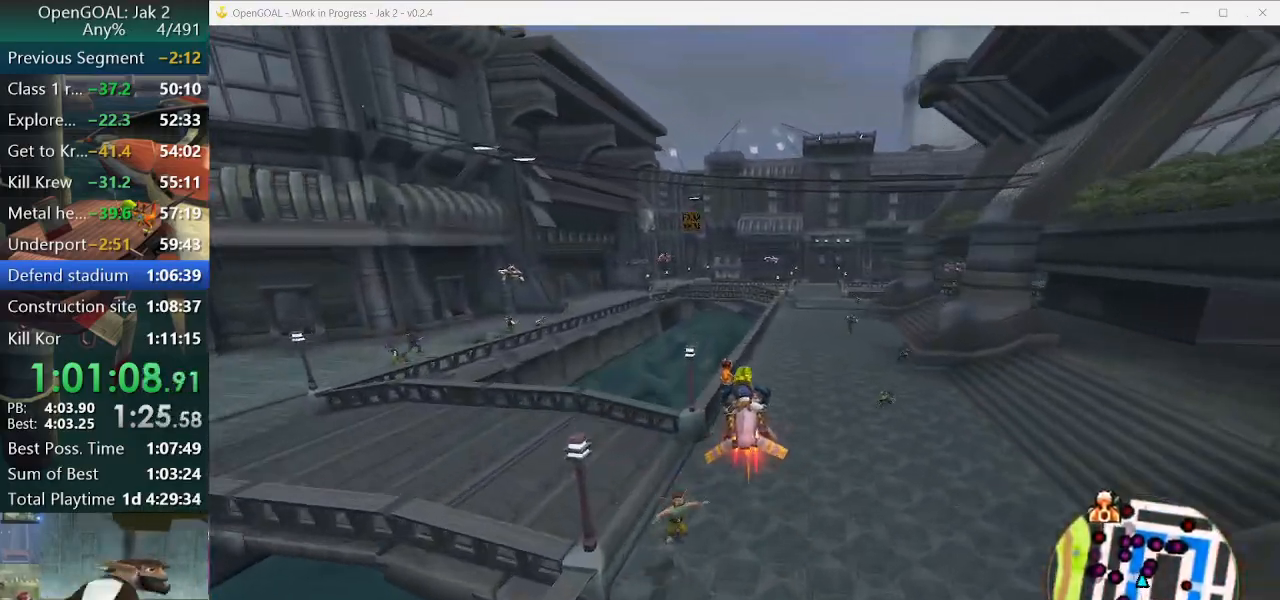
{"buttons": ["CROSS"], "left_stick": "up-left", "right_stick": "center", "events": [[67, "left_stick", "up"], [300, "left_stick", "up-left"]]}
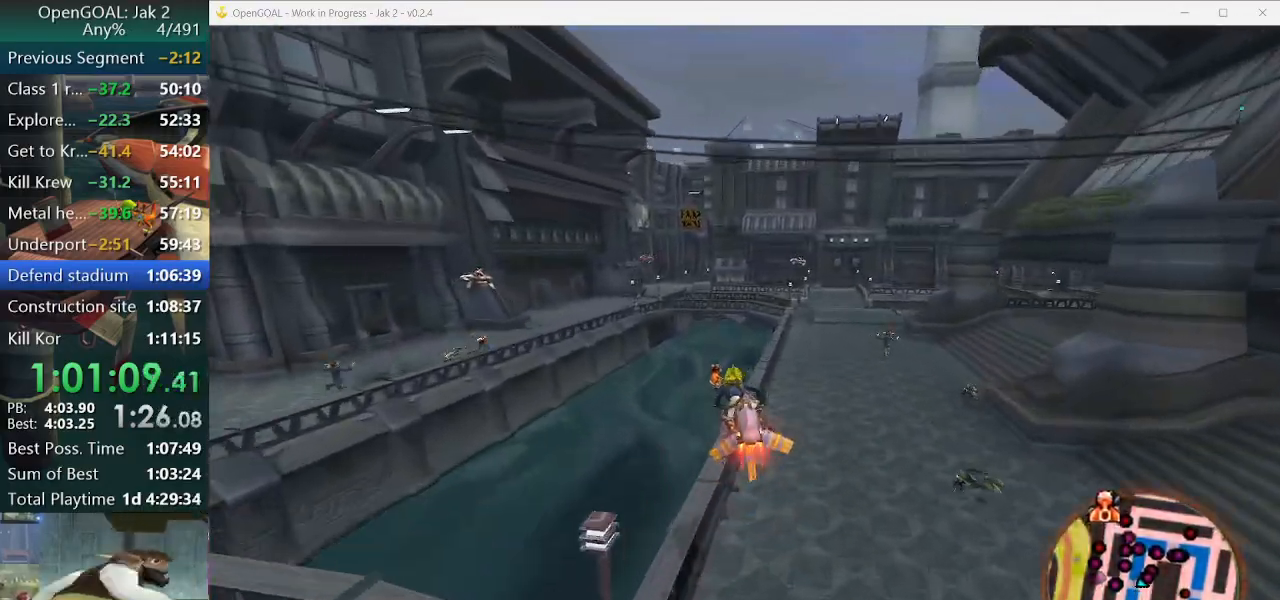
{"buttons": ["CROSS"], "left_stick": "up-left", "right_stick": "center", "events": []}
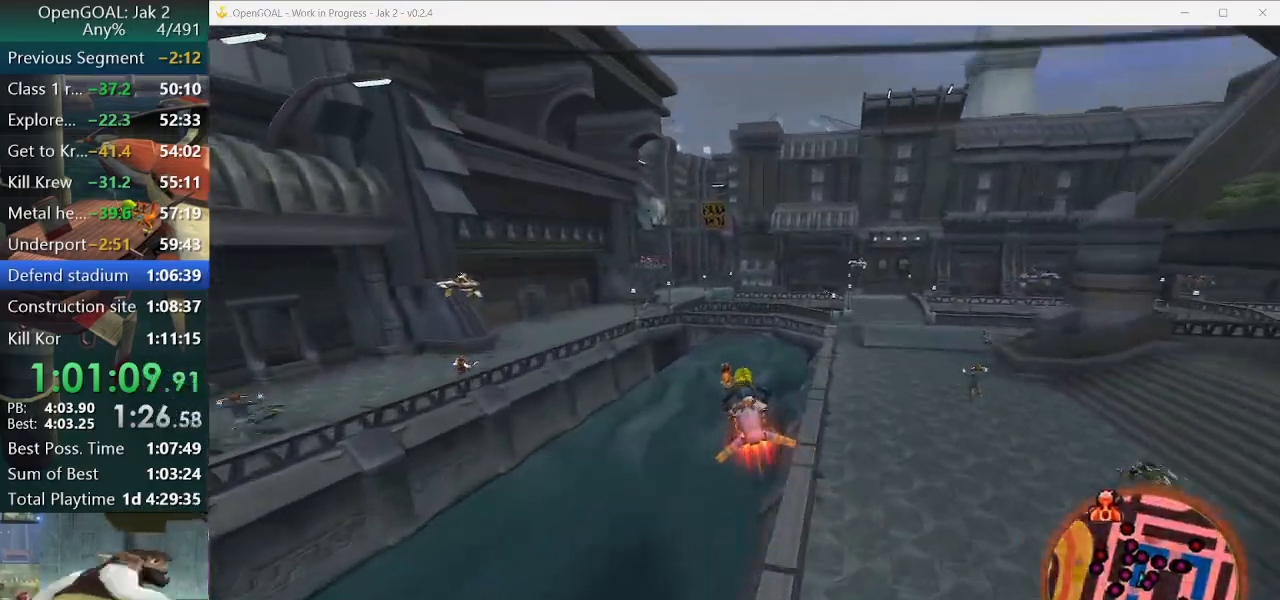
{"buttons": ["CROSS"], "left_stick": "center", "right_stick": "center", "events": [[33, "left_stick", "center"]]}
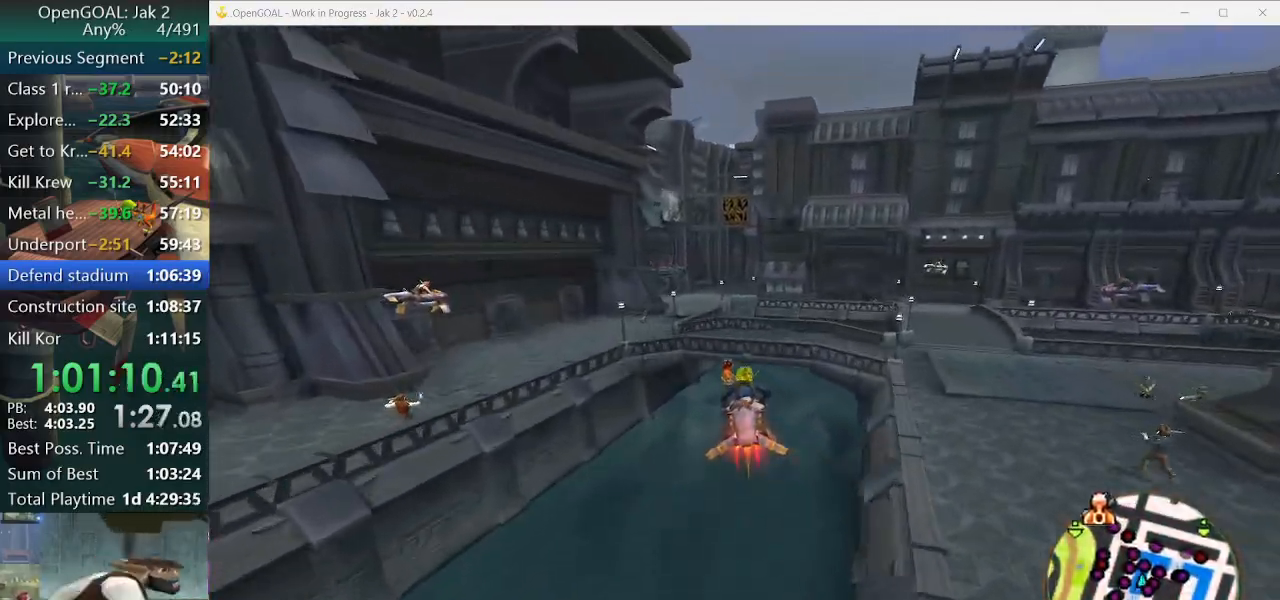
{"buttons": ["CROSS"], "left_stick": "left", "right_stick": "center", "events": [[267, "left_stick", "left"]]}
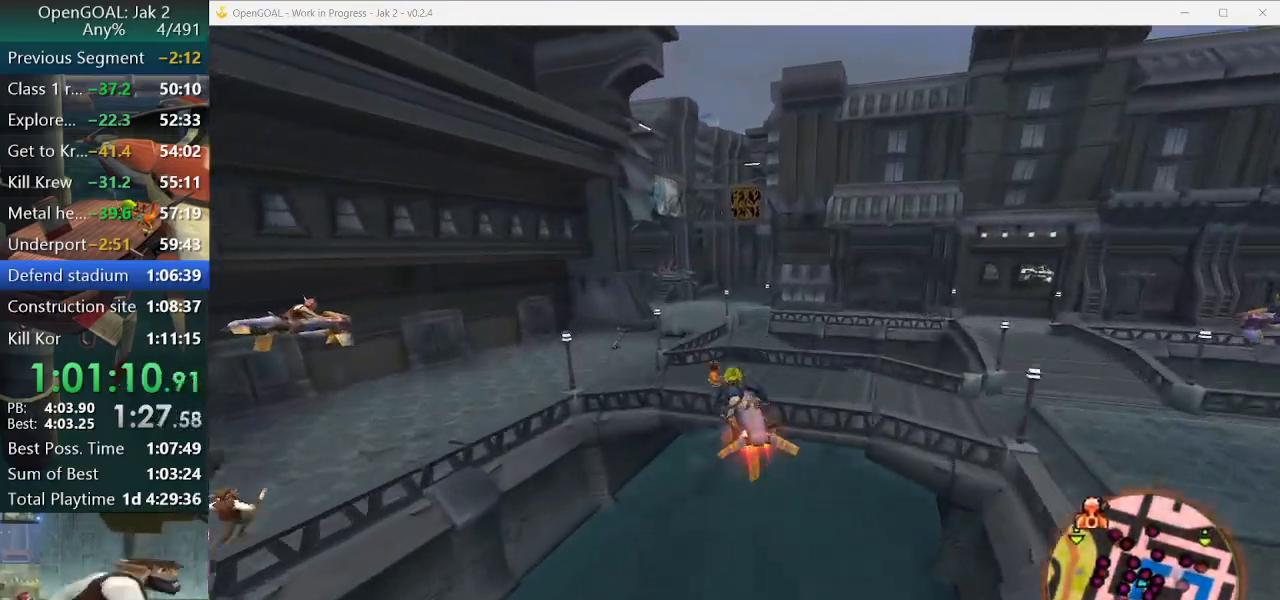
{"buttons": ["CROSS"], "left_stick": "left", "right_stick": "center", "events": []}
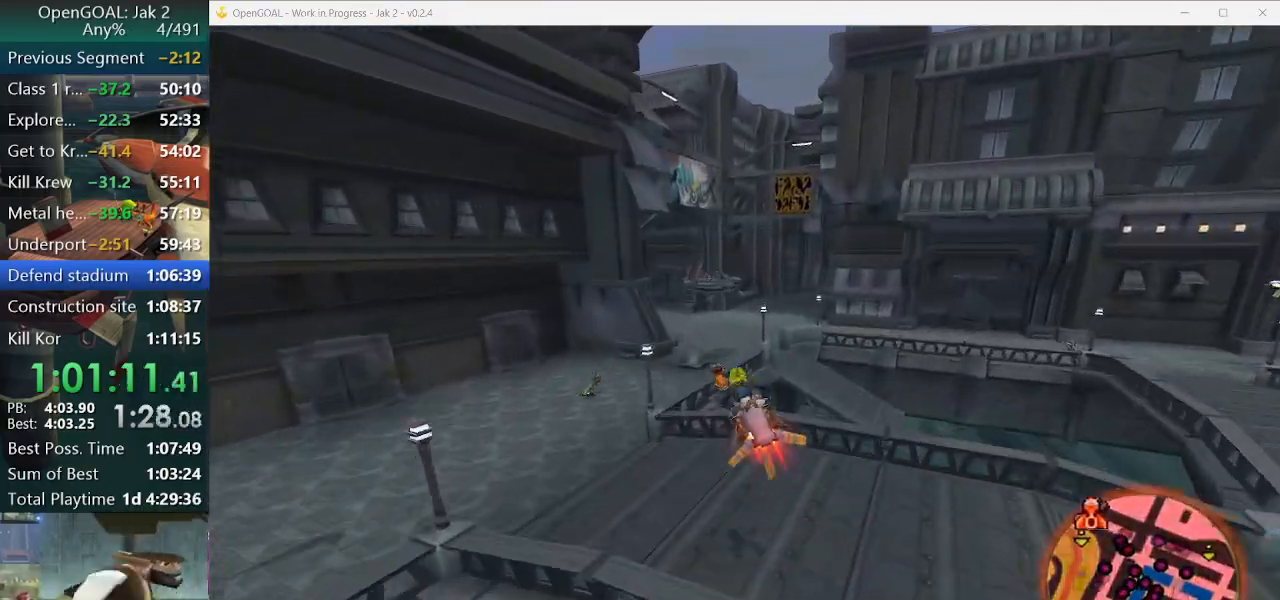
{"buttons": ["CROSS"], "left_stick": "left", "right_stick": "center", "events": [[233, "left_stick", "center"], [467, "left_stick", "left"]]}
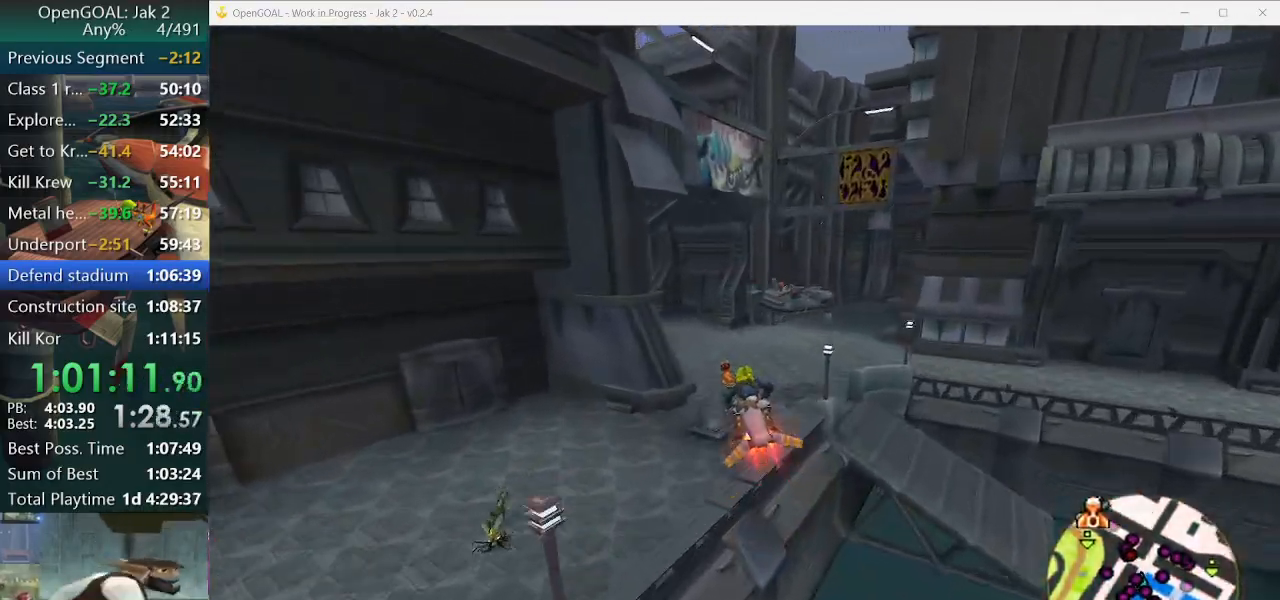
{"buttons": ["CROSS"], "left_stick": "center", "right_stick": "center", "events": [[100, "R2", "down"], [267, "R2", "up"], [400, "left_stick", "center"]]}
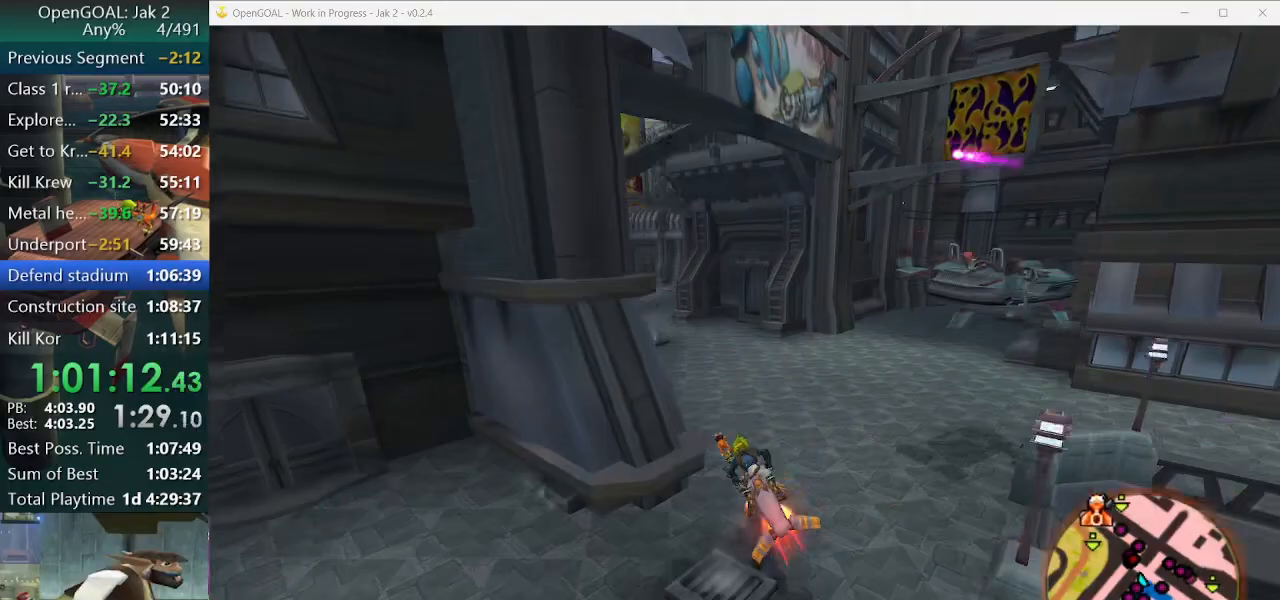
{"buttons": ["CROSS"], "left_stick": "center", "right_stick": "center", "events": [[33, "left_stick", "left"], [367, "left_stick", "center"]]}
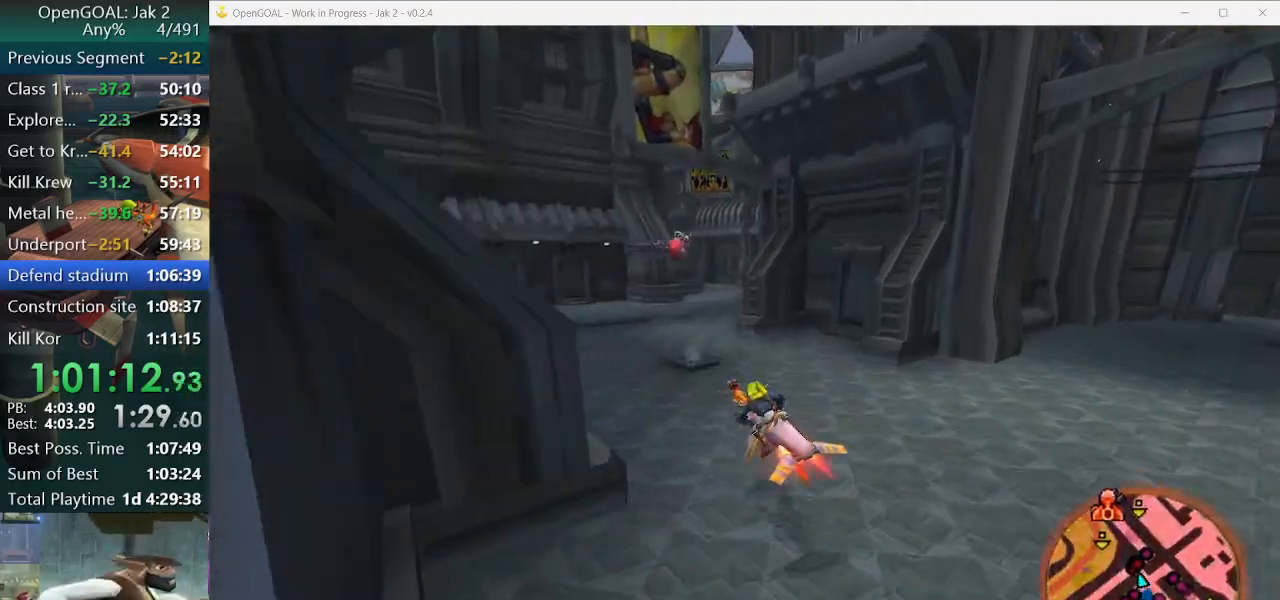
{"buttons": ["CROSS"], "left_stick": "right", "right_stick": "center", "events": [[333, "left_stick", "right"]]}
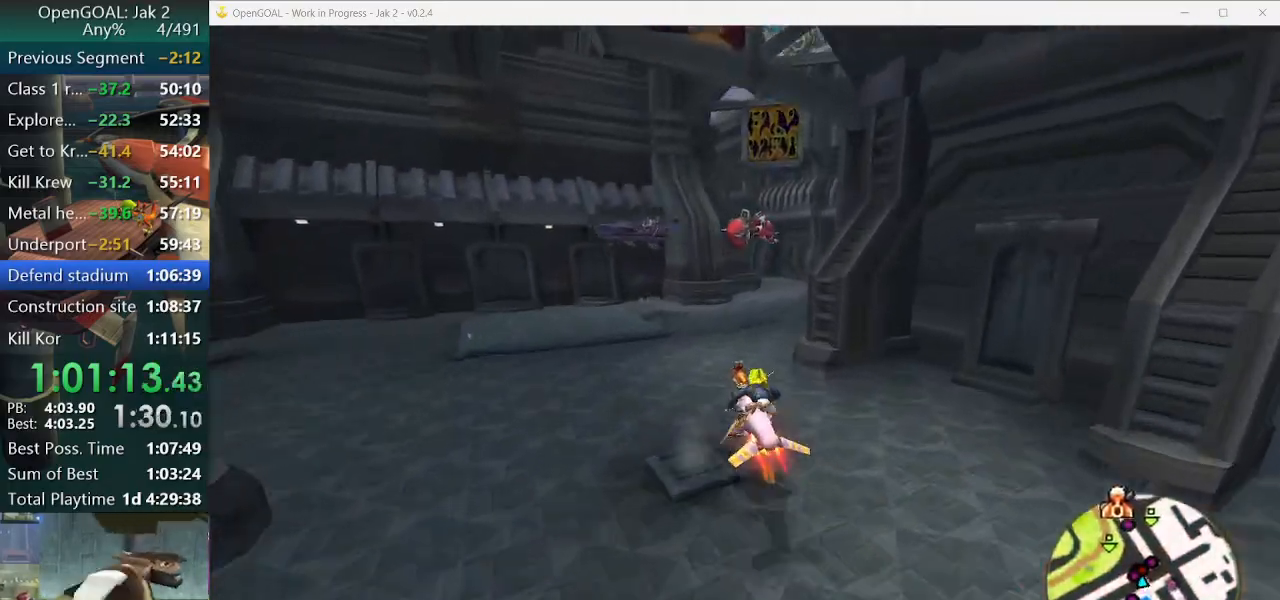
{"buttons": ["CROSS"], "left_stick": "center", "right_stick": "center", "events": [[500, "left_stick", "center"]]}
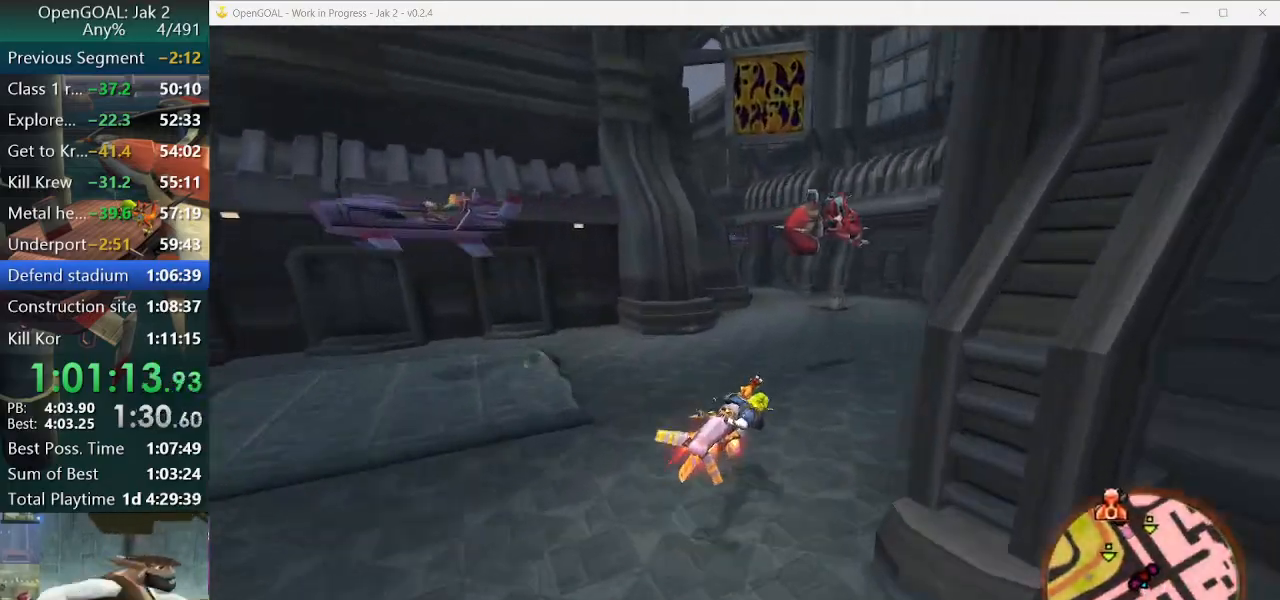
{"buttons": ["CROSS"], "left_stick": "left", "right_stick": "center", "events": [[167, "left_stick", "left"]]}
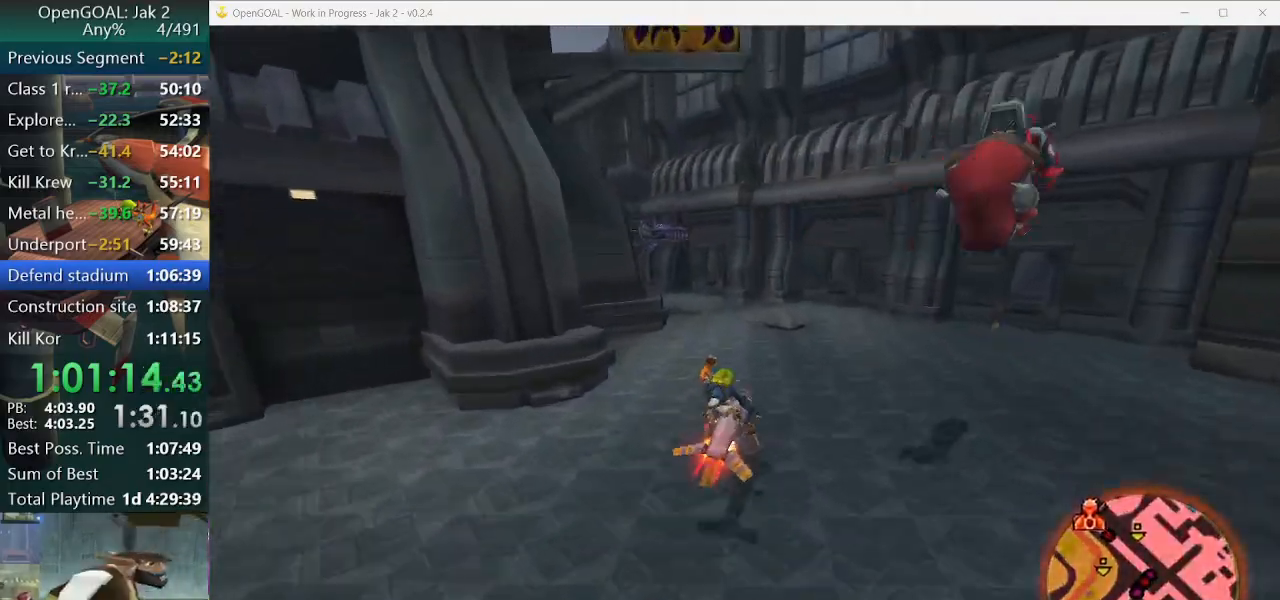
{"buttons": ["CROSS"], "left_stick": "left", "right_stick": "center", "events": []}
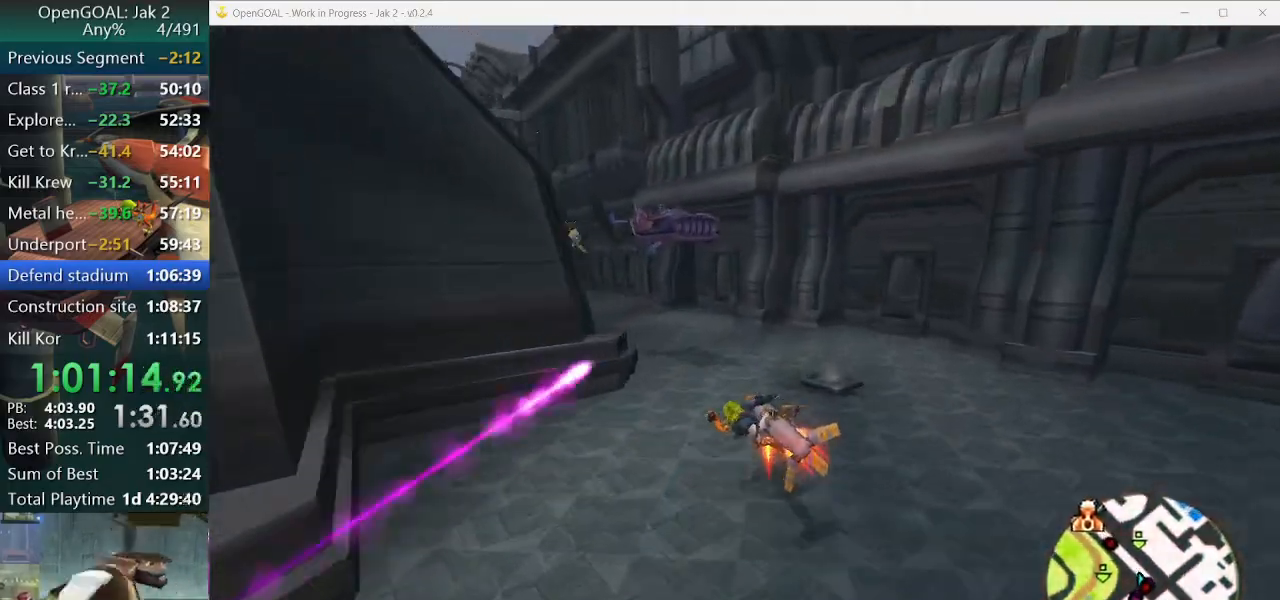
{"buttons": ["CROSS"], "left_stick": "center", "right_stick": "center", "events": [[467, "left_stick", "center"]]}
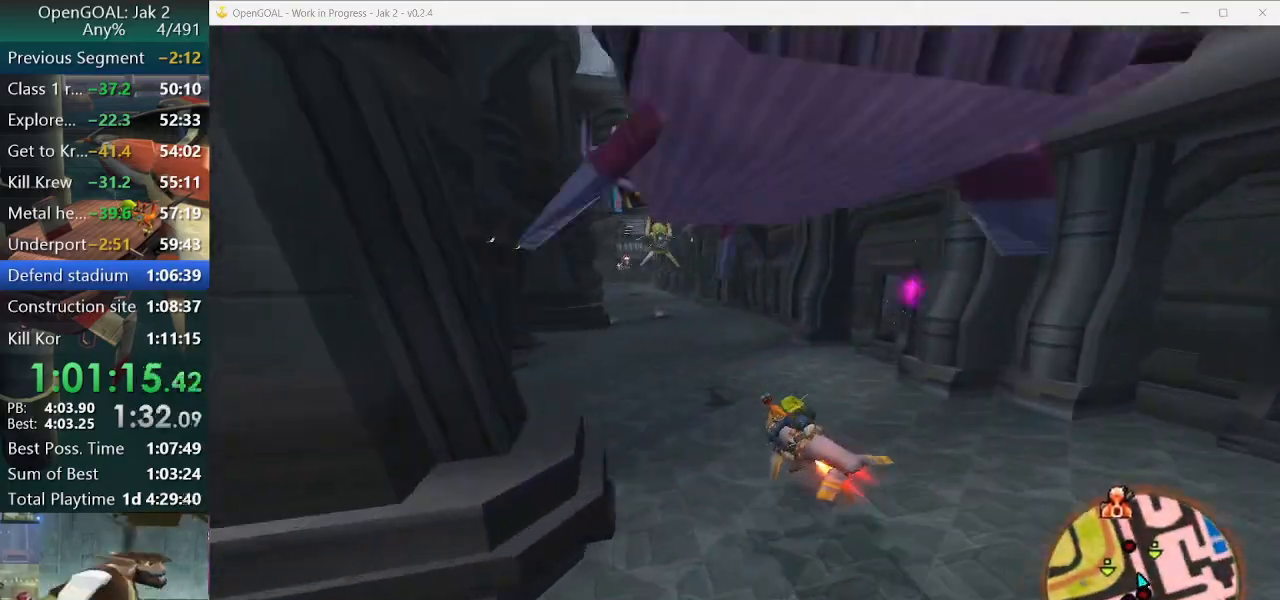
{"buttons": ["CROSS"], "left_stick": "up-right", "right_stick": "center", "events": [[233, "left_stick", "left"], [333, "left_stick", "center"], [500, "left_stick", "up-right"]]}
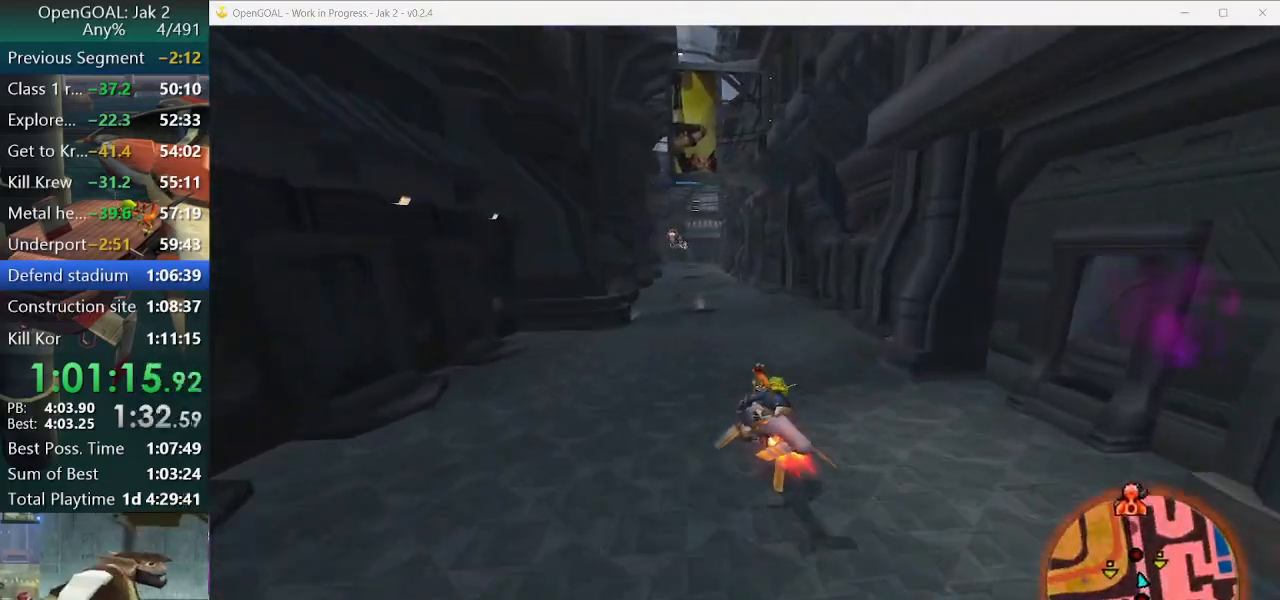
{"buttons": ["CROSS"], "left_stick": "up-right", "right_stick": "center", "events": [[133, "left_stick", "center"], [367, "left_stick", "up-right"]]}
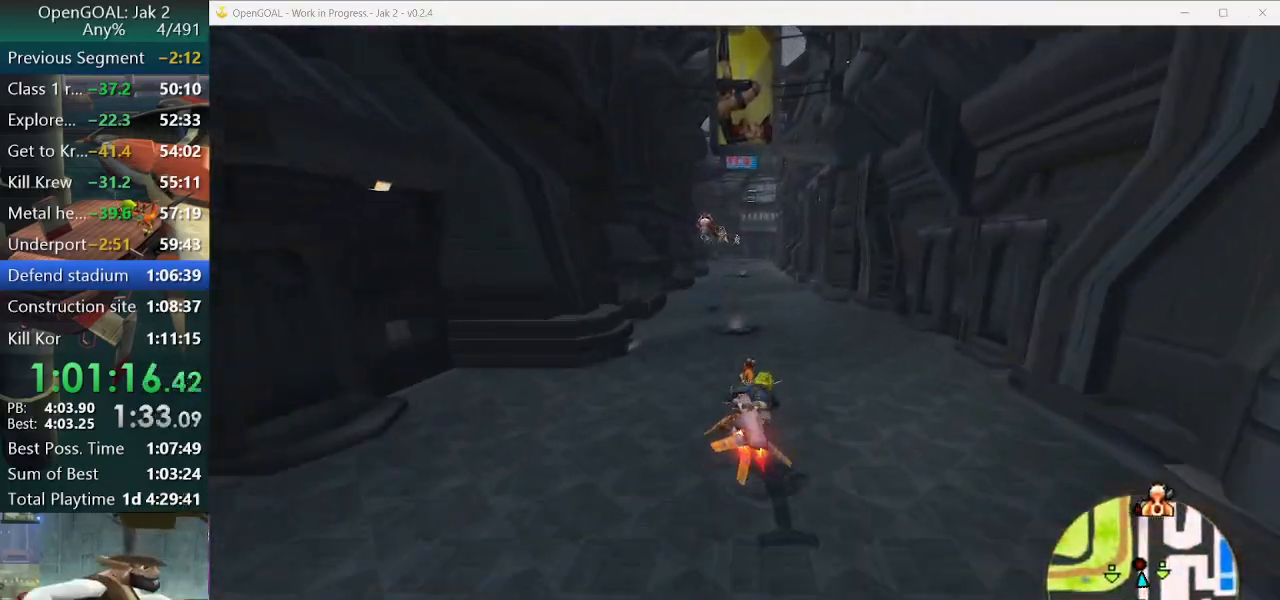
{"buttons": ["CROSS"], "left_stick": "center", "right_stick": "center", "events": [[33, "left_stick", "center"]]}
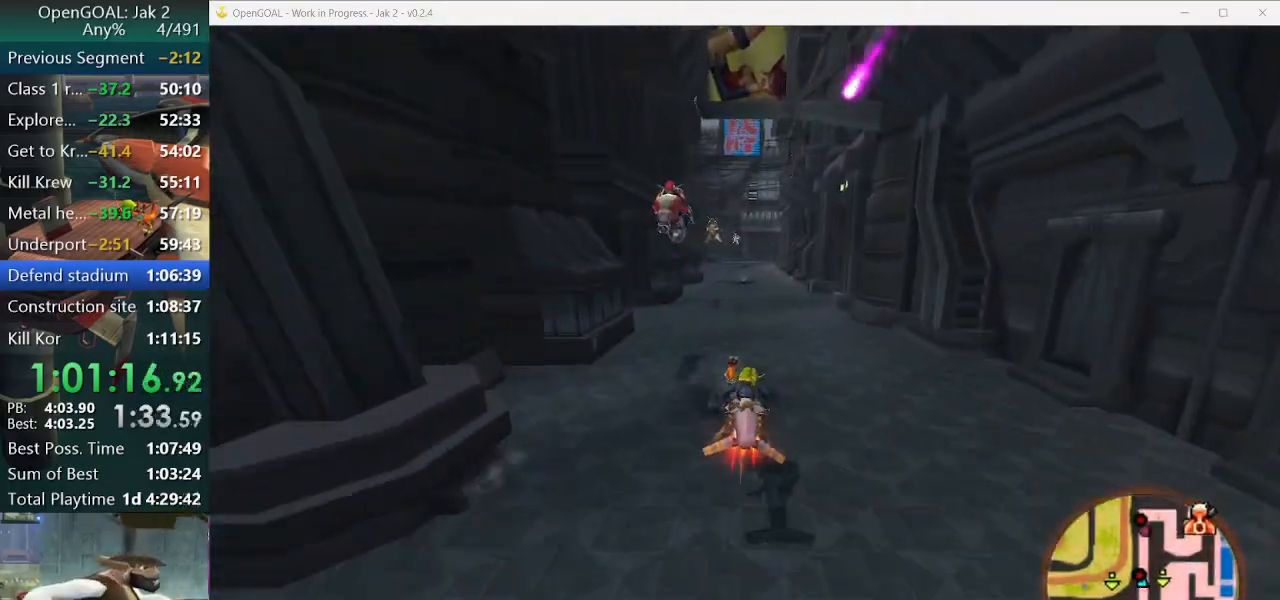
{"buttons": ["CROSS"], "left_stick": "center", "right_stick": "center", "events": []}
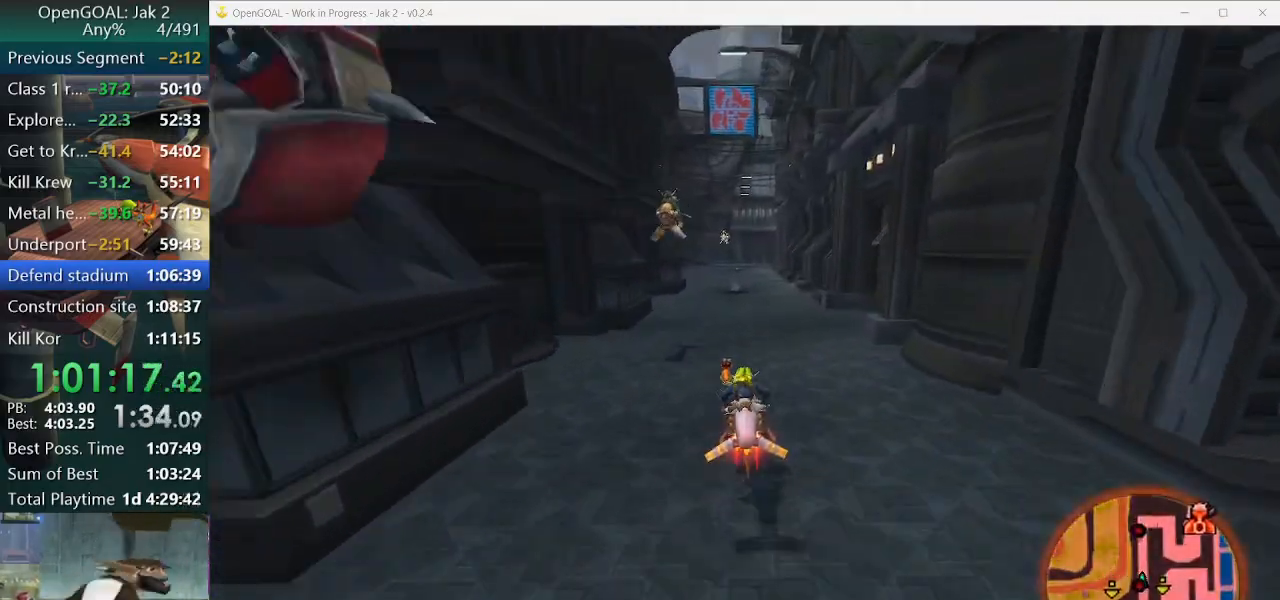
{"buttons": ["CROSS"], "left_stick": "center", "right_stick": "center", "events": []}
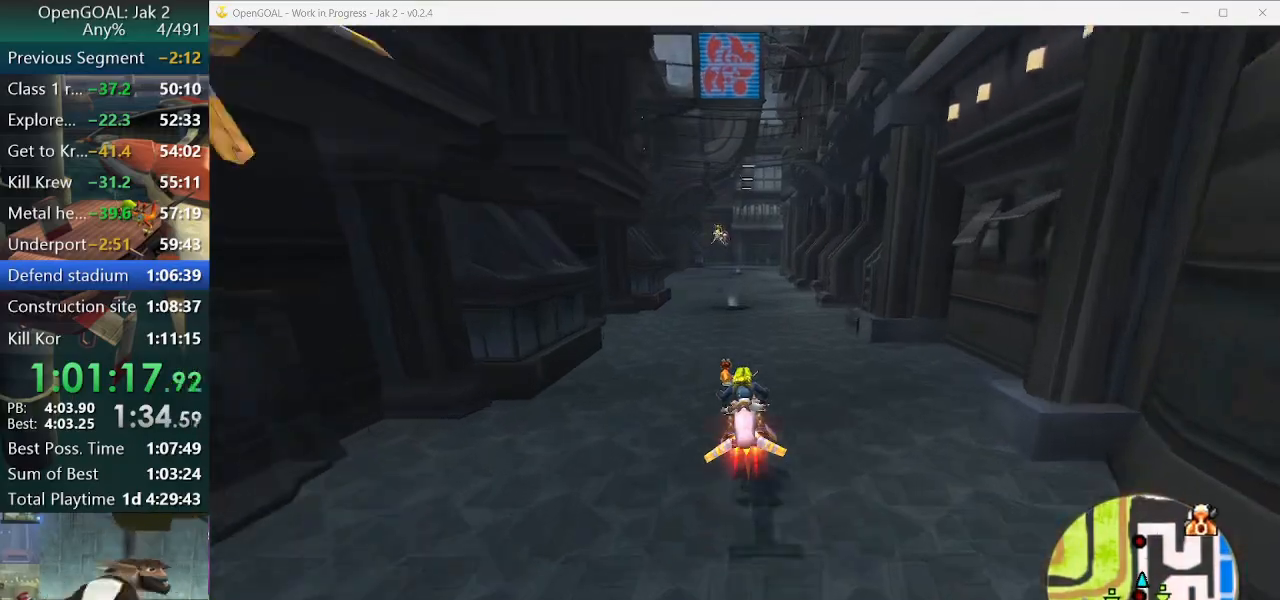
{"buttons": ["CROSS"], "left_stick": "center", "right_stick": "center", "events": []}
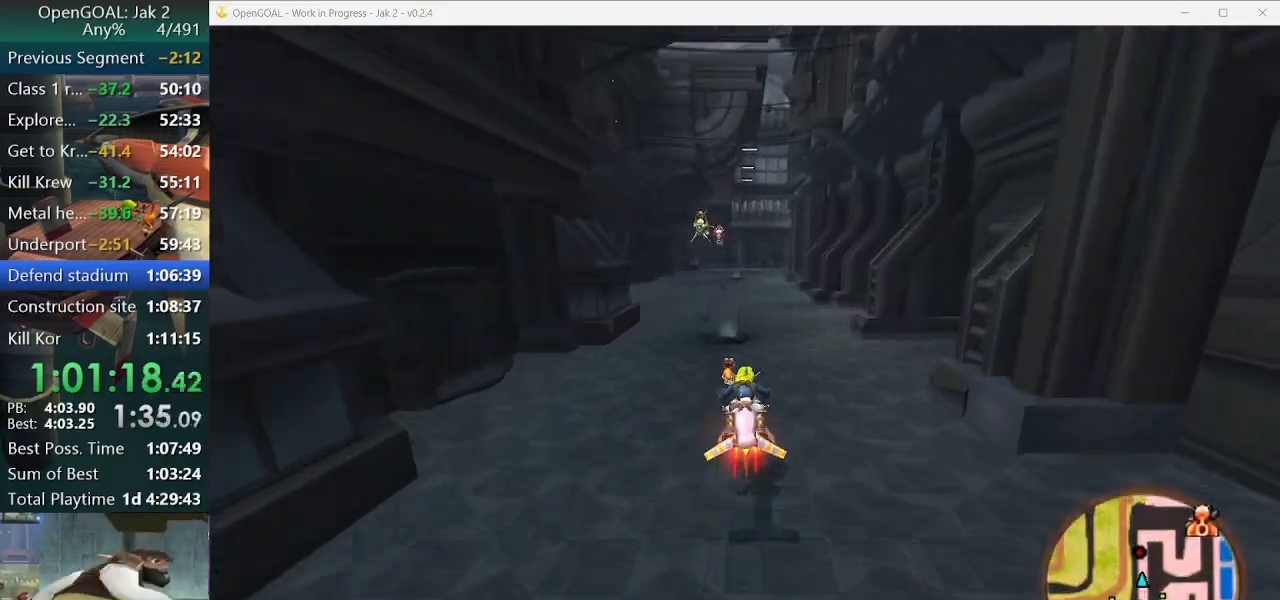
{"buttons": ["CROSS"], "left_stick": "center", "right_stick": "center", "events": []}
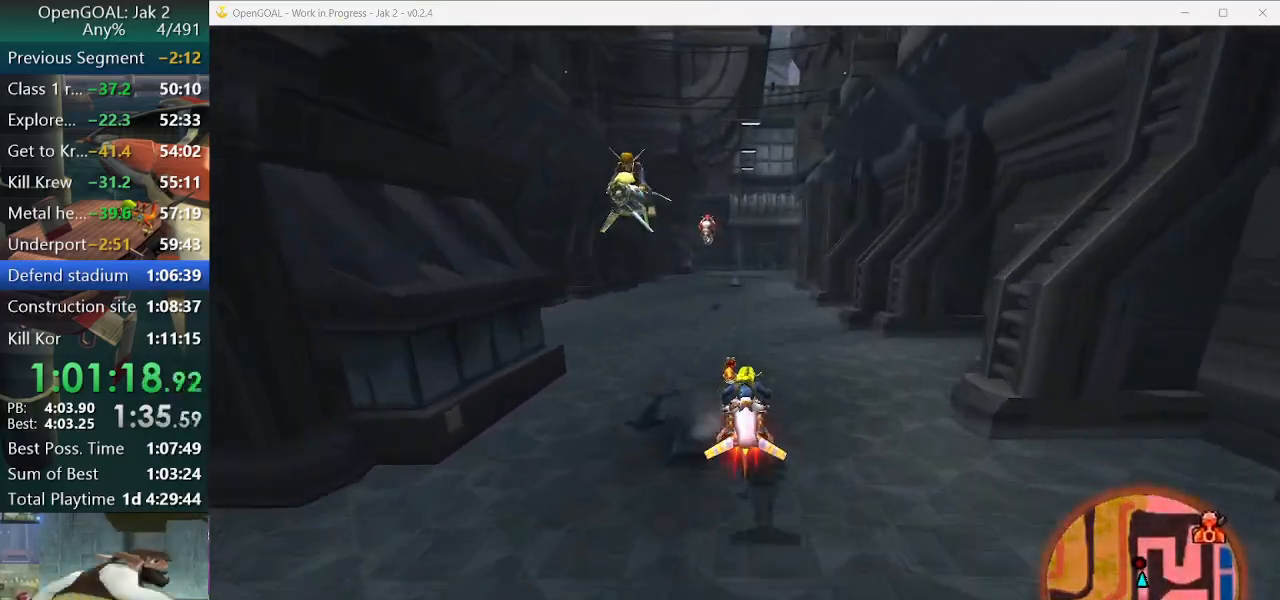
{"buttons": ["CROSS"], "left_stick": "center", "right_stick": "center", "events": []}
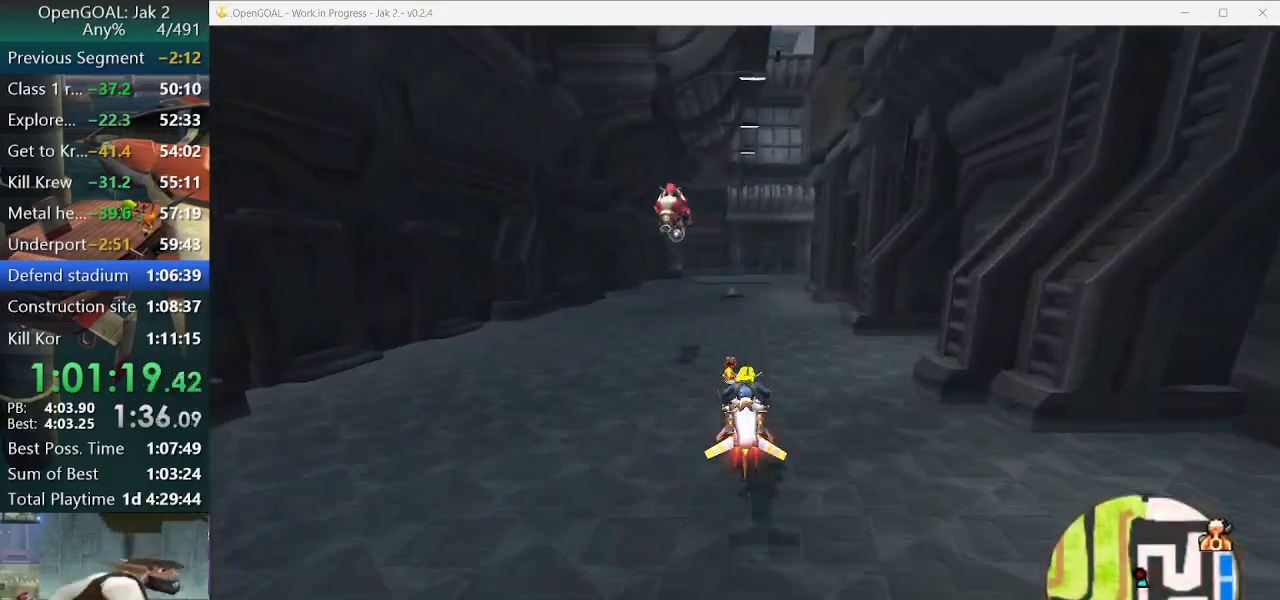
{"buttons": ["CROSS"], "left_stick": "center", "right_stick": "center", "events": []}
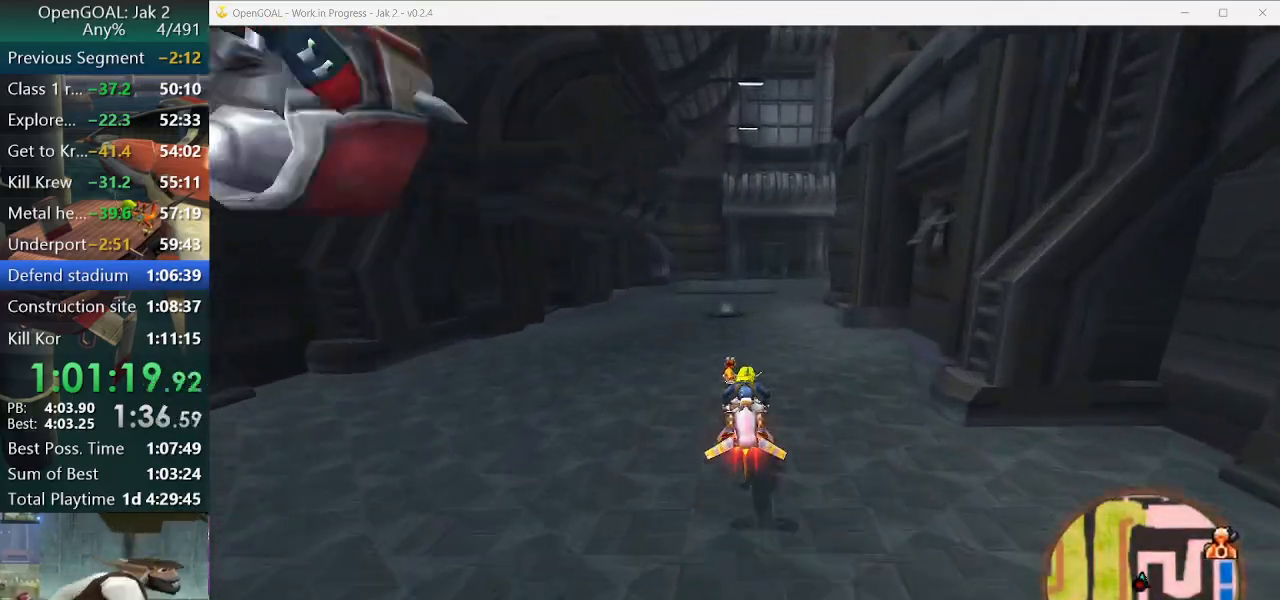
{"buttons": ["CROSS"], "left_stick": "right", "right_stick": "center", "events": [[267, "left_stick", "right"]]}
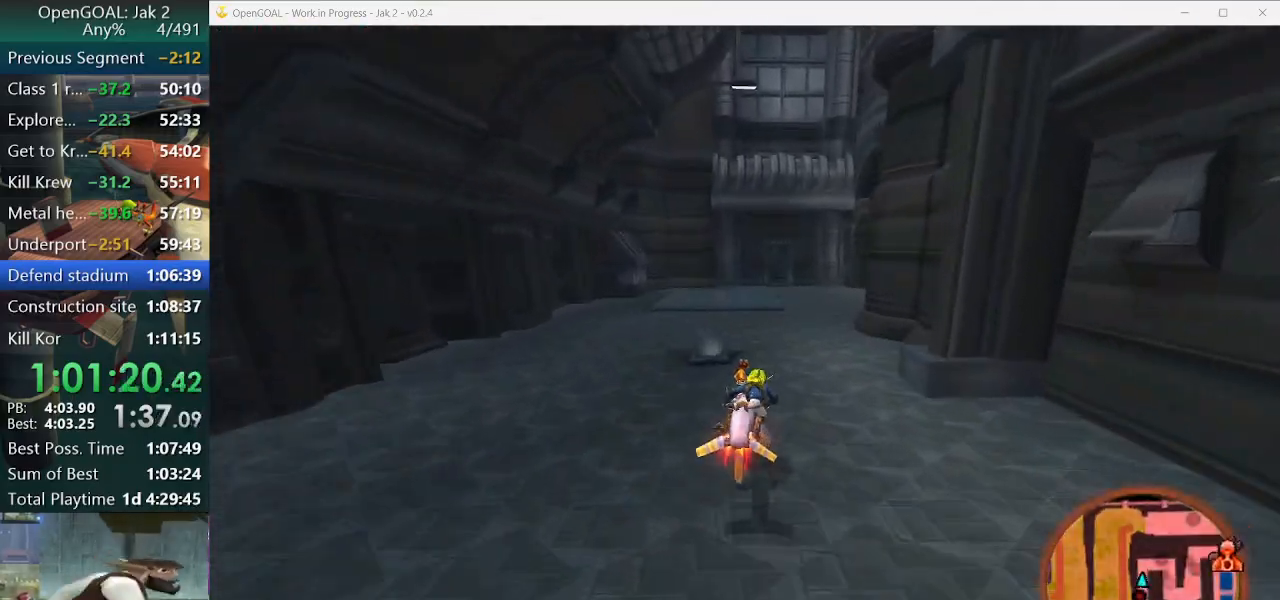
{"buttons": [], "left_stick": "down-right", "right_stick": "center", "events": [[33, "left_stick", "center"], [267, "left_stick", "down-right"], [500, "CROSS", "up"]]}
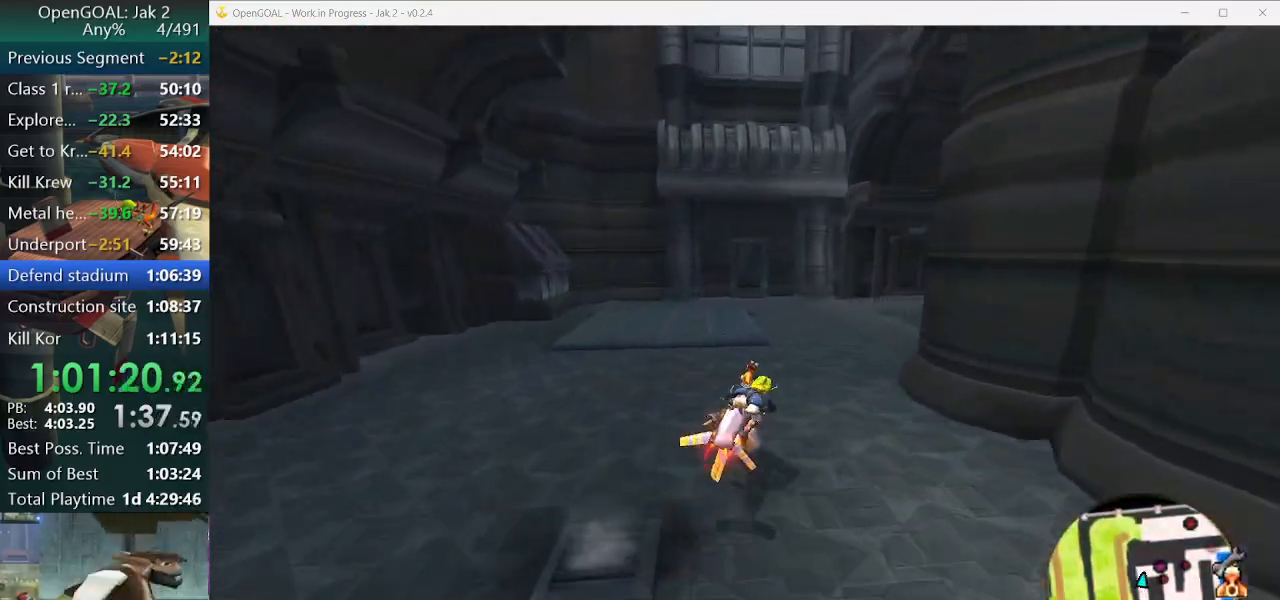
{"buttons": ["CROSS"], "left_stick": "down-right", "right_stick": "center", "events": [[400, "CROSS", "down"]]}
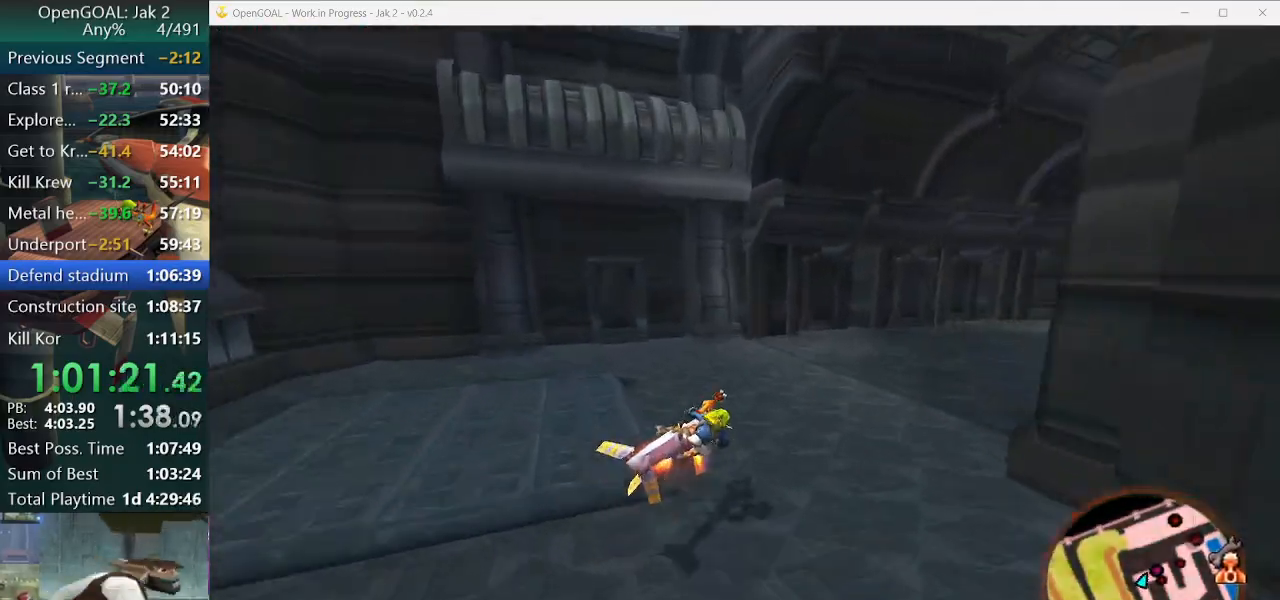
{"buttons": ["CROSS"], "left_stick": "down-right", "right_stick": "center", "events": []}
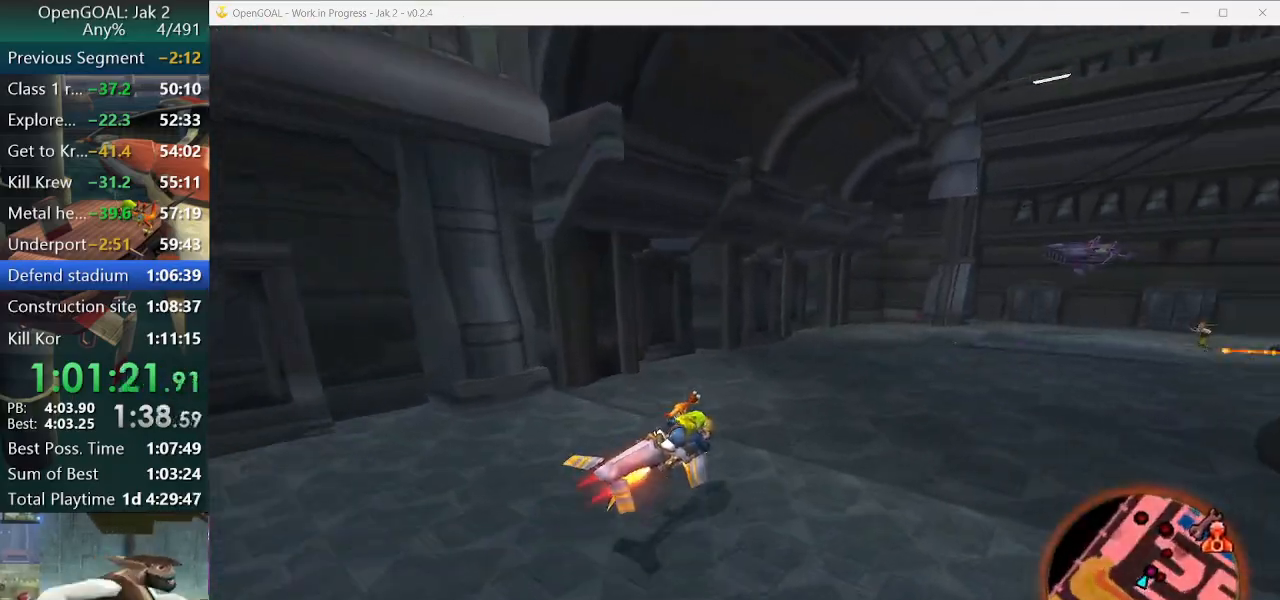
{"buttons": ["CROSS", "R2"], "left_stick": "down-right", "right_stick": "center", "events": [[467, "R2", "down"]]}
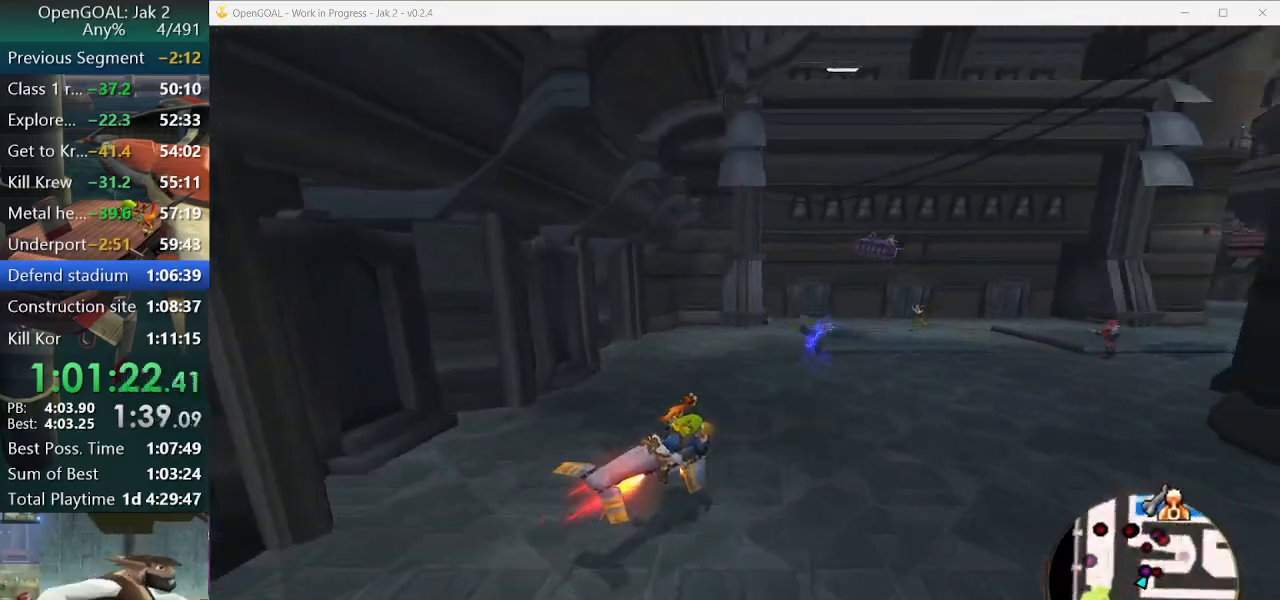
{"buttons": ["CROSS"], "left_stick": "center", "right_stick": "center", "events": [[167, "R2", "up"], [267, "left_stick", "center"]]}